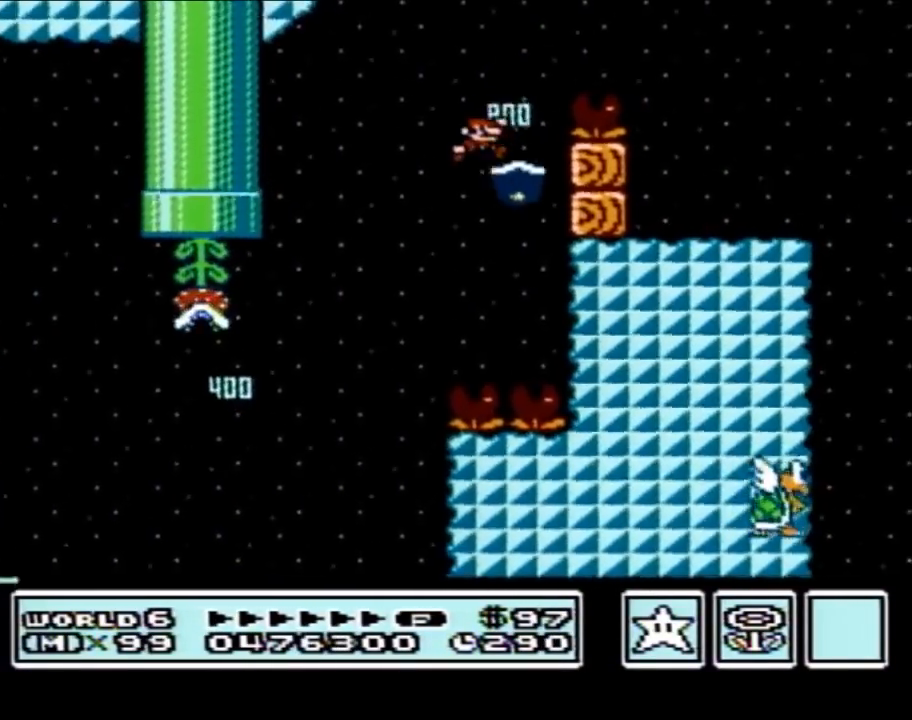
Gameplay with a controller (Nintendo layout); each line is a JSON object with the inputs held at the frame after it. "events" lists button and stick changes between this image and that frame as [ms after this image, input, new state], when the widget could be followed in between. Not read: L3 R3.
{"buttons": ["B", "DPAD_RIGHT"], "events": [[217, "A", "up"]]}
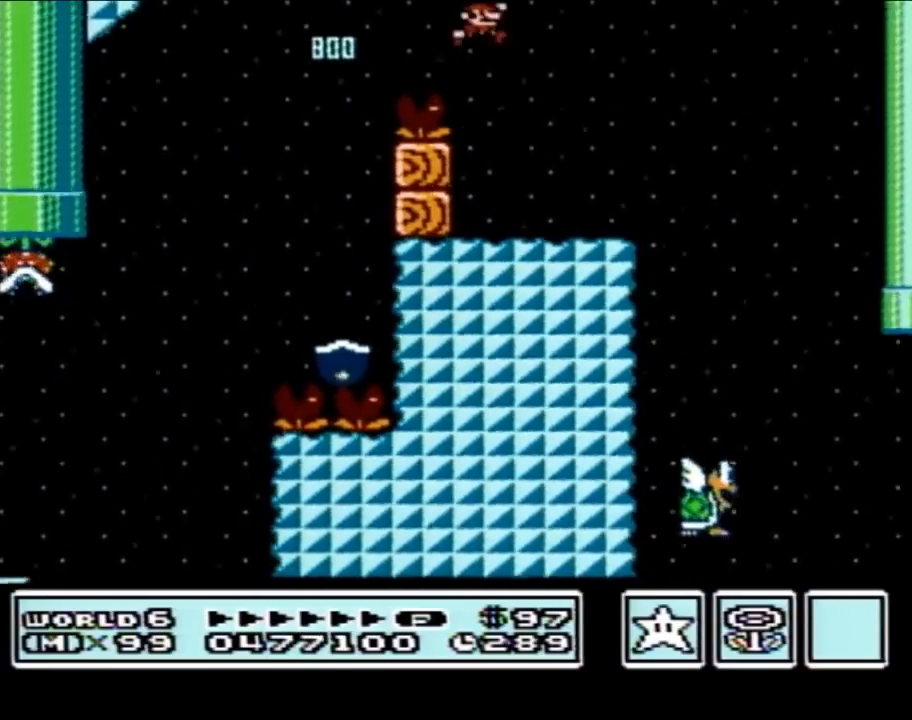
{"buttons": ["B"], "events": [[67, "DPAD_RIGHT", "up"], [167, "DPAD_LEFT", "down"], [250, "DPAD_LEFT", "up"], [383, "A", "down"], [383, "DPAD_RIGHT", "down"], [433, "A", "up"], [500, "DPAD_RIGHT", "up"]]}
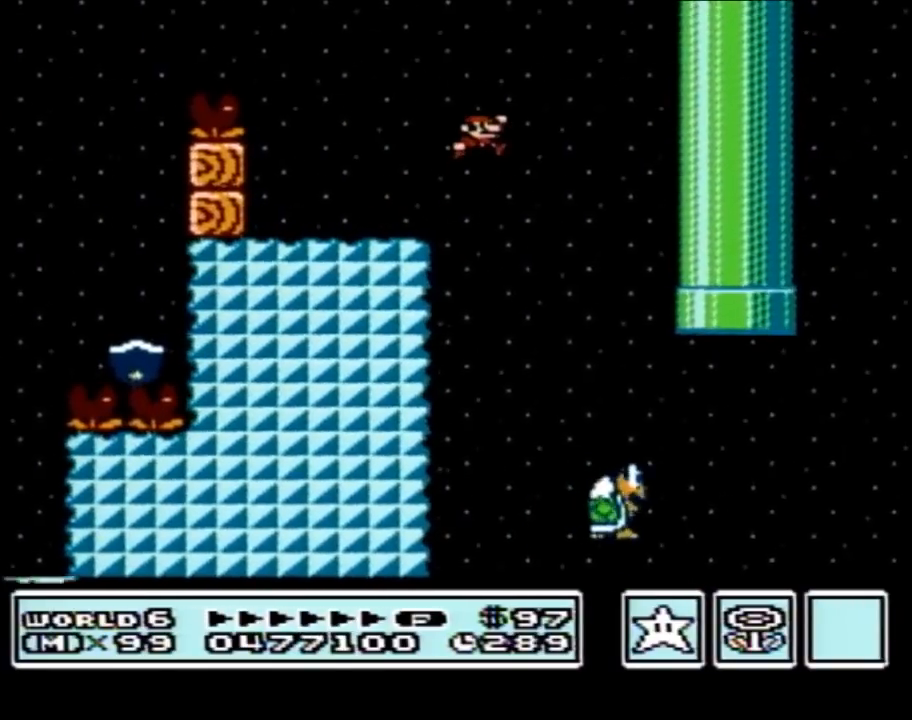
{"buttons": ["B", "DPAD_RIGHT"], "events": [[250, "DPAD_LEFT", "down"], [350, "DPAD_LEFT", "up"], [350, "DPAD_UP", "down"], [383, "DPAD_RIGHT", "down"], [383, "DPAD_UP", "up"]]}
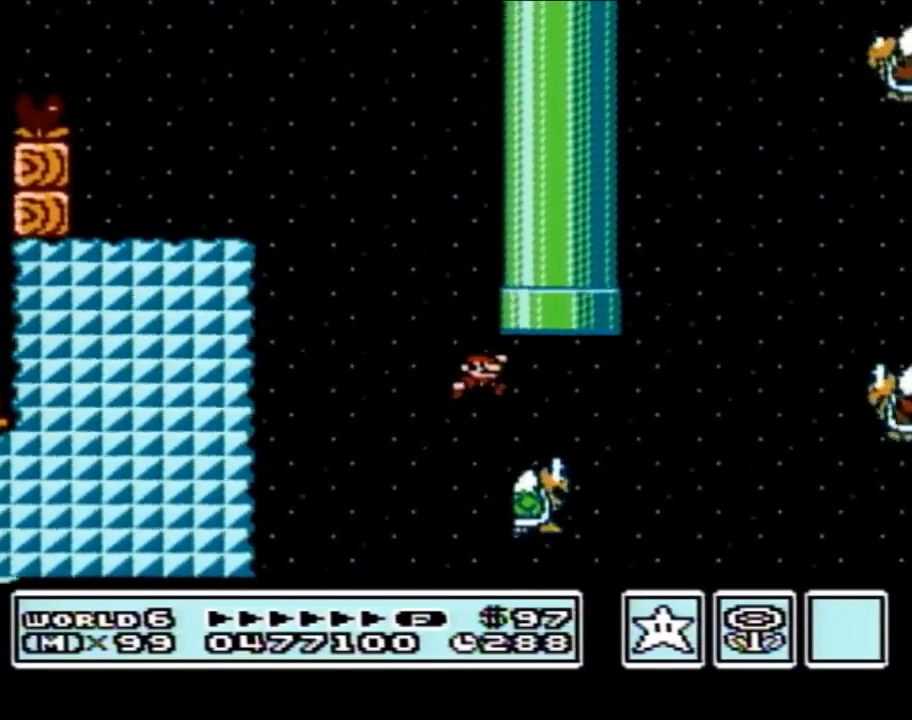
{"buttons": ["B", "DPAD_RIGHT"], "events": [[100, "A", "down"], [317, "A", "up"]]}
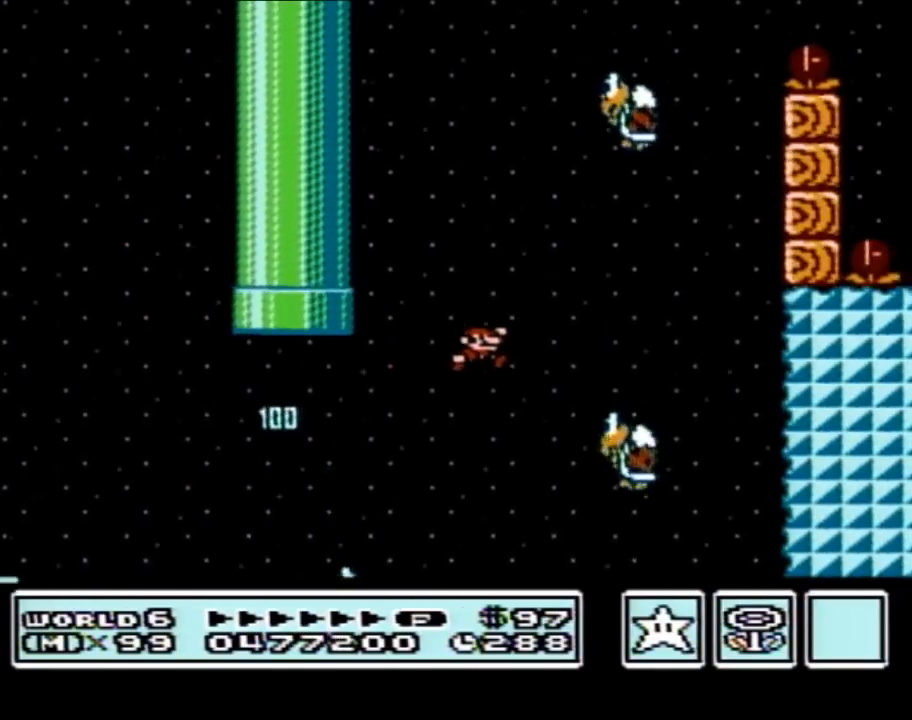
{"buttons": ["A", "B", "DPAD_LEFT"], "events": [[167, "A", "down"], [167, "DPAD_RIGHT", "up"], [200, "DPAD_LEFT", "down"], [350, "DPAD_LEFT", "up"], [467, "DPAD_LEFT", "down"]]}
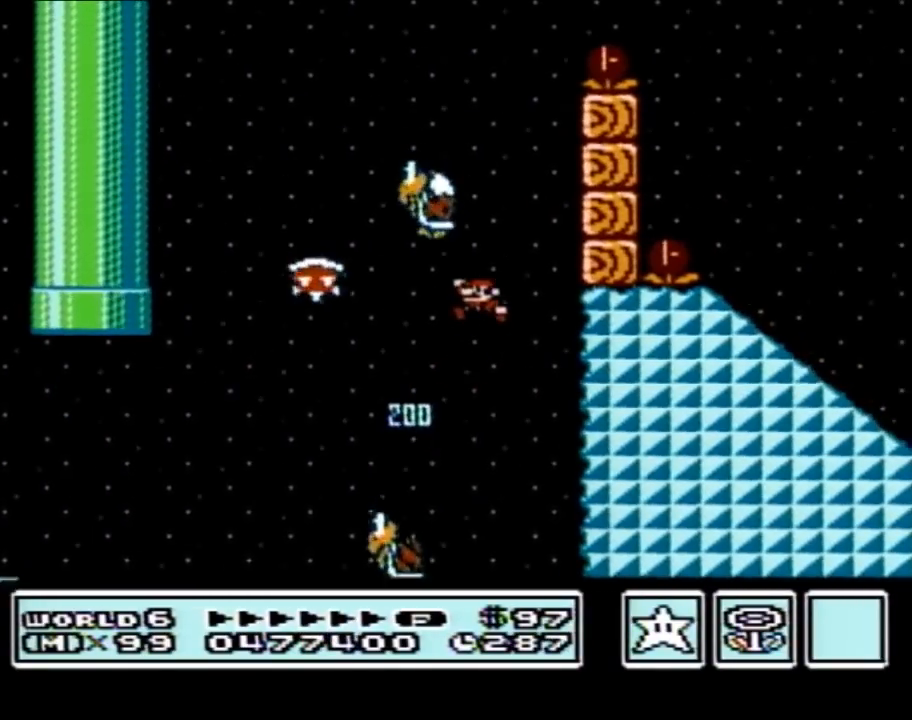
{"buttons": ["A", "B", "DPAD_RIGHT"], "events": [[217, "A", "up"], [317, "A", "down"], [417, "DPAD_LEFT", "up"], [417, "DPAD_UP", "down"], [433, "DPAD_RIGHT", "down"], [433, "DPAD_UP", "up"]]}
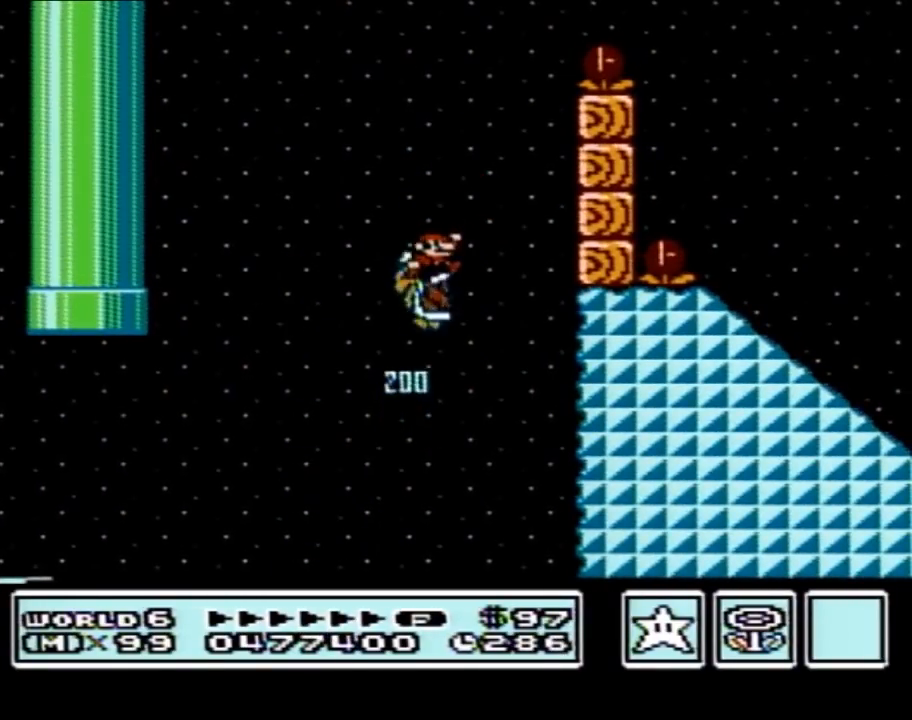
{"buttons": ["A", "B", "DPAD_RIGHT"], "events": []}
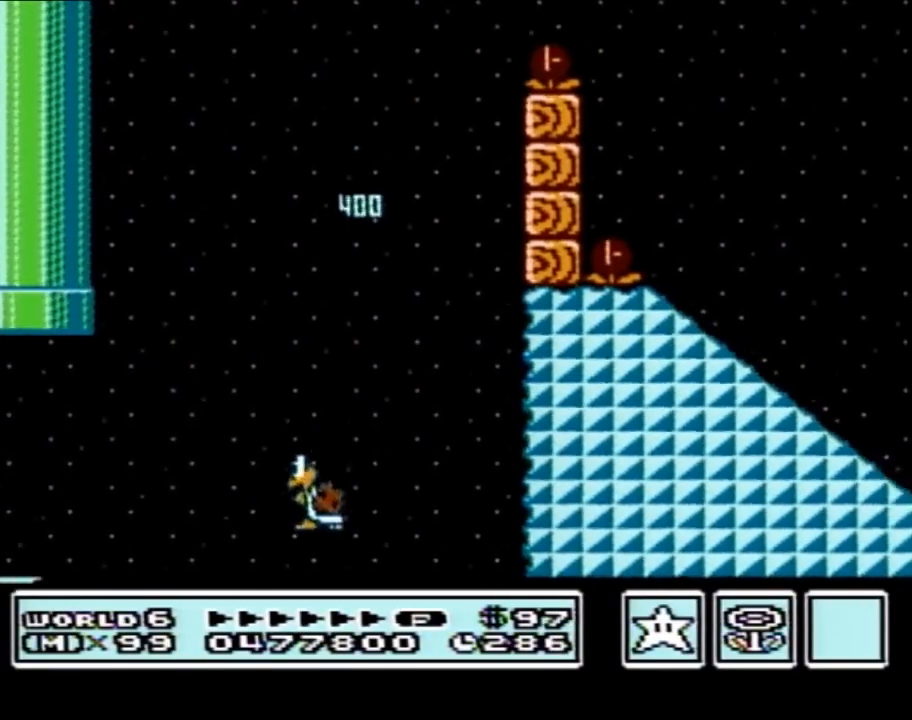
{"buttons": ["B", "DPAD_LEFT"], "events": [[167, "A", "up"], [217, "DPAD_RIGHT", "up"], [317, "DPAD_LEFT", "down"]]}
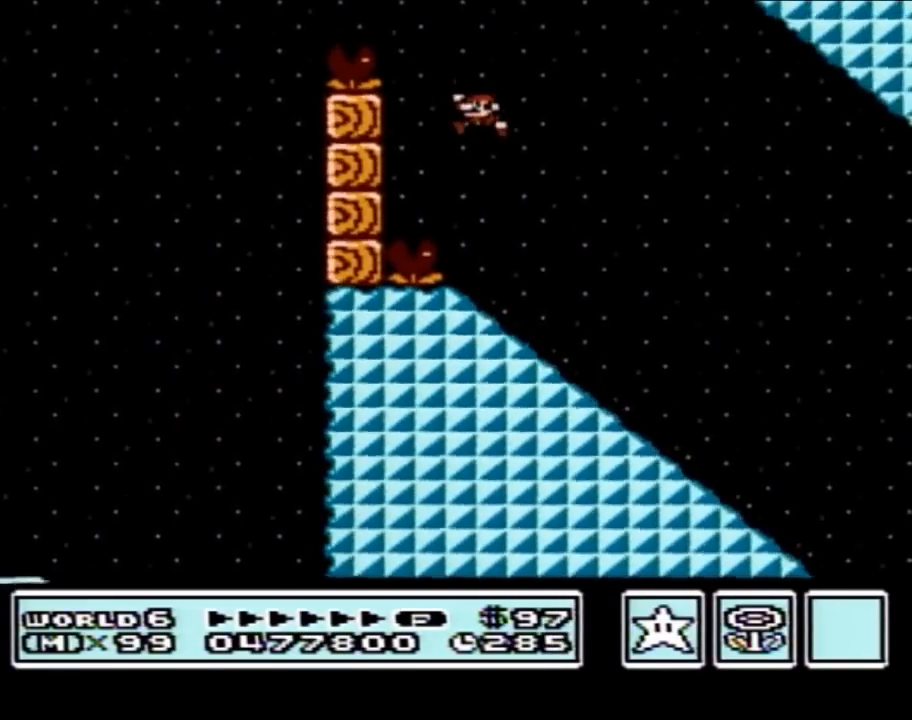
{"buttons": ["B", "DPAD_DOWN"], "events": [[100, "DPAD_DOWN", "down"], [100, "DPAD_LEFT", "up"]]}
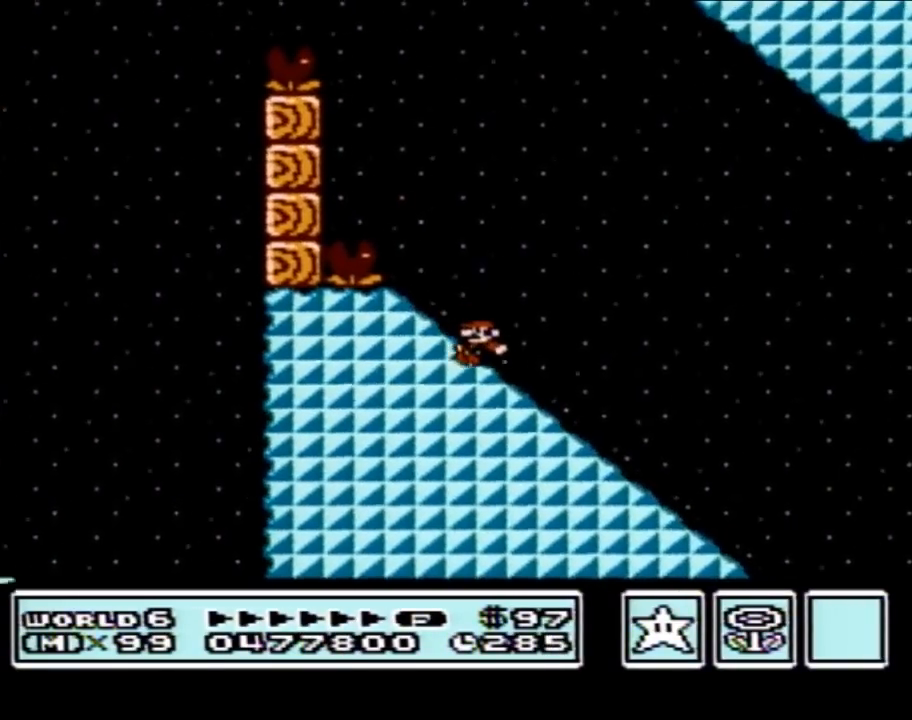
{"buttons": ["A", "B"], "events": [[350, "A", "down"], [383, "DPAD_DOWN", "up"]]}
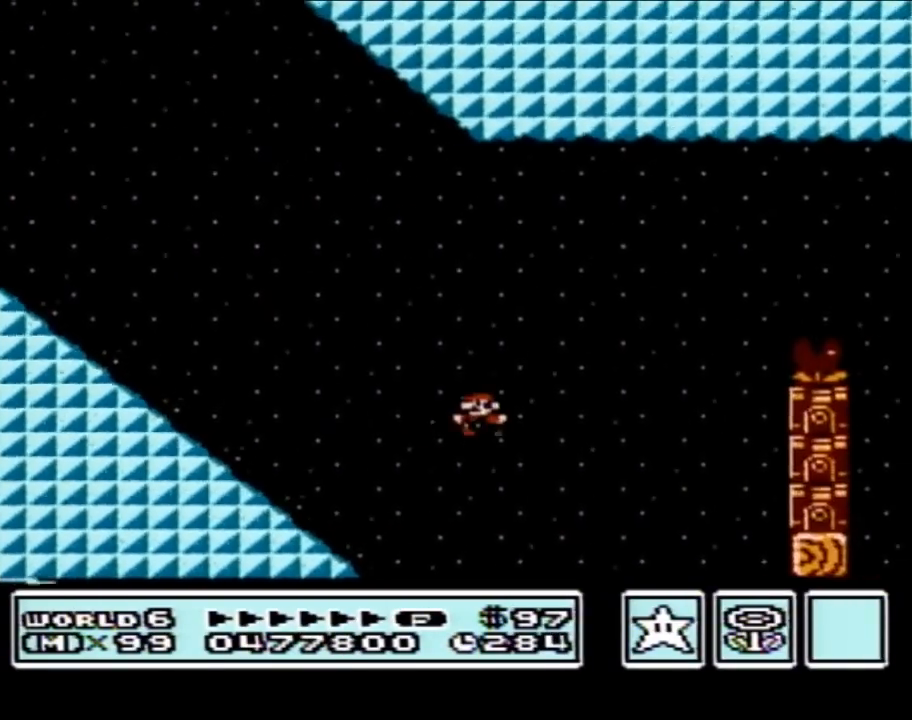
{"buttons": ["A", "B", "DPAD_LEFT"], "events": [[417, "DPAD_LEFT", "down"]]}
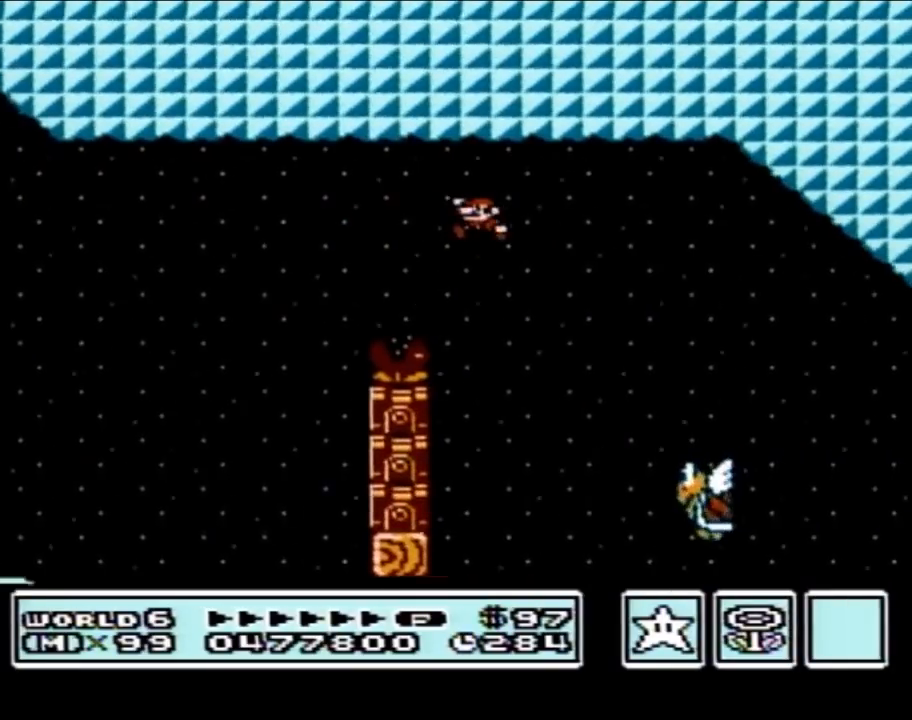
{"buttons": ["A", "B", "DPAD_LEFT"], "events": [[67, "DPAD_LEFT", "up"], [200, "DPAD_LEFT", "down"]]}
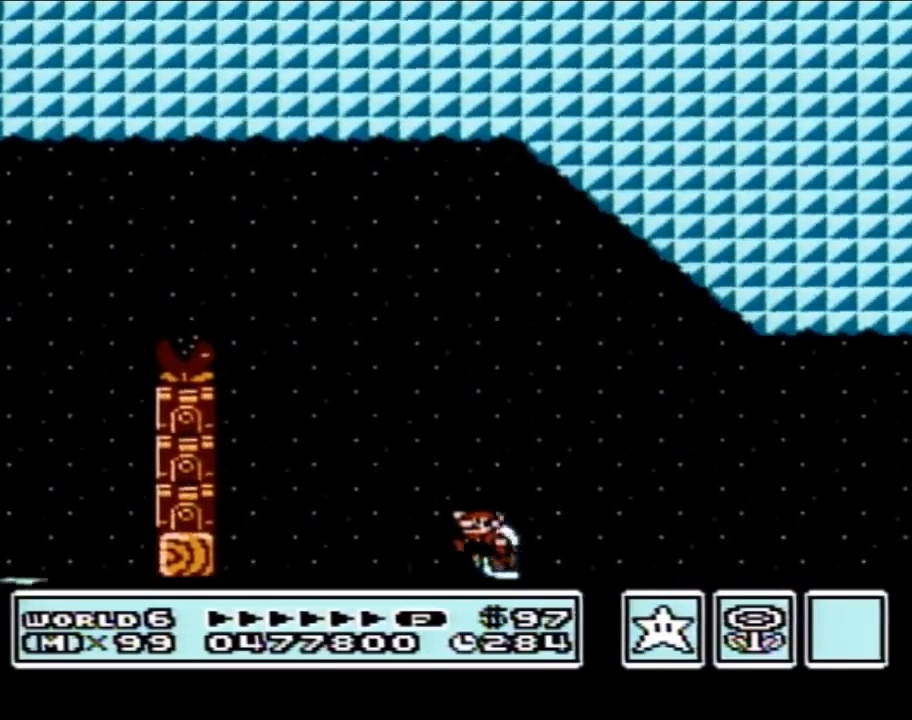
{"buttons": ["A", "B"], "events": [[417, "DPAD_LEFT", "up"]]}
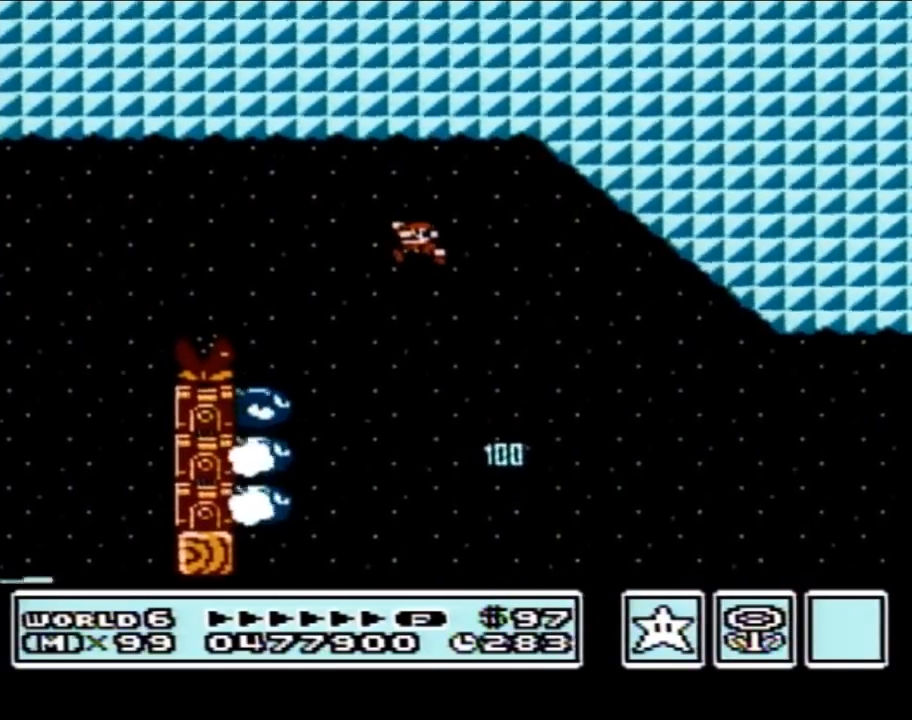
{"buttons": ["A", "B", "DPAD_RIGHT"], "events": [[33, "A", "up"], [133, "DPAD_RIGHT", "down"], [217, "A", "down"]]}
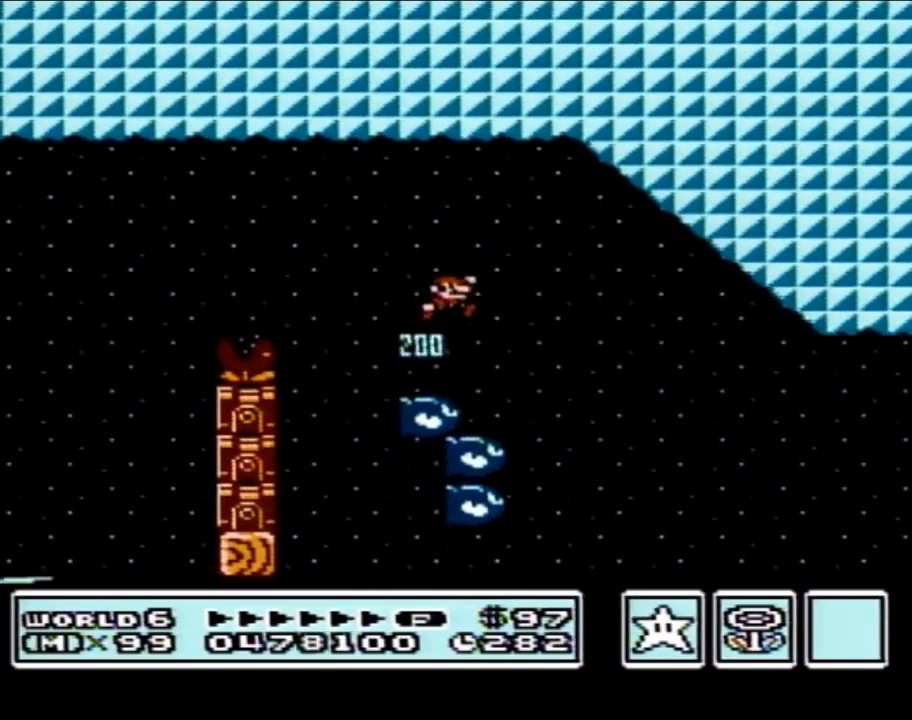
{"buttons": ["B"], "events": [[33, "A", "up"], [67, "DPAD_RIGHT", "up"], [133, "DPAD_RIGHT", "down"], [433, "DPAD_RIGHT", "up"]]}
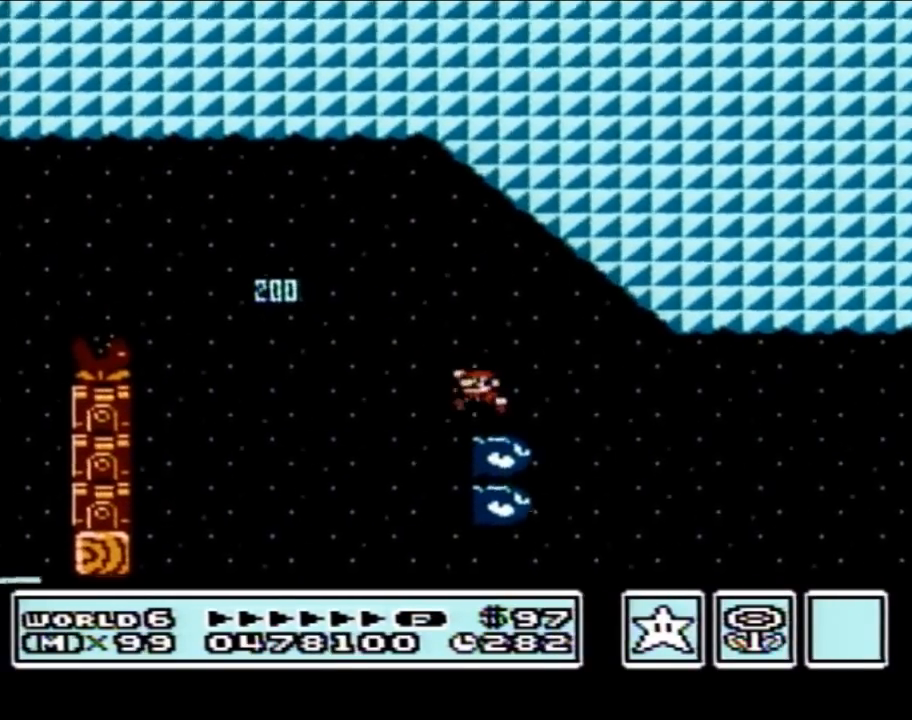
{"buttons": ["A", "B", "DPAD_RIGHT"], "events": [[17, "DPAD_LEFT", "down"], [117, "DPAD_LEFT", "up"], [183, "DPAD_RIGHT", "down"], [467, "A", "down"]]}
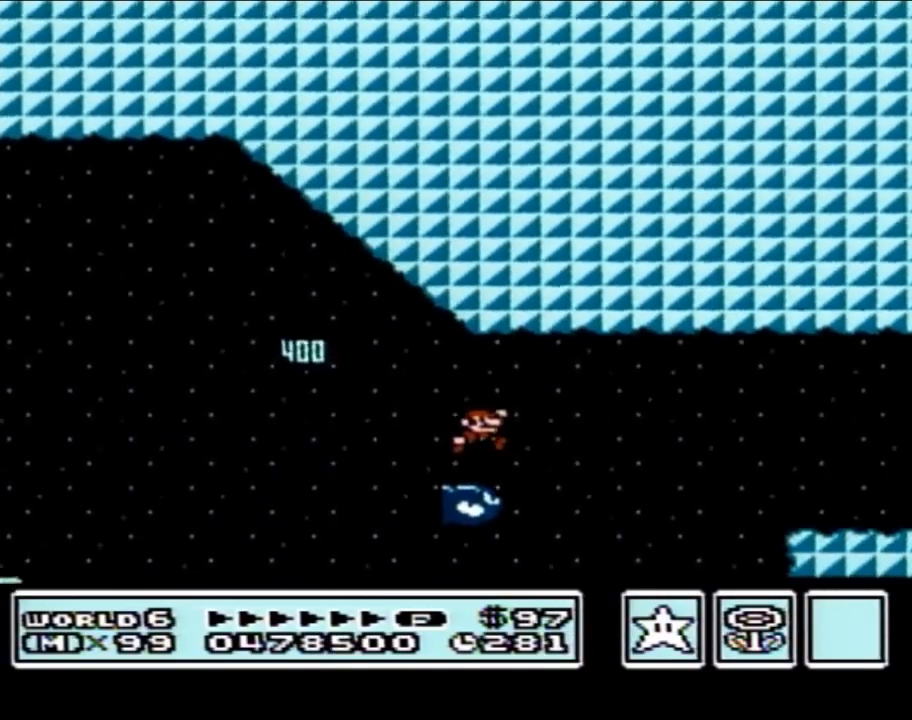
{"buttons": ["B", "DPAD_RIGHT"], "events": [[483, "A", "up"]]}
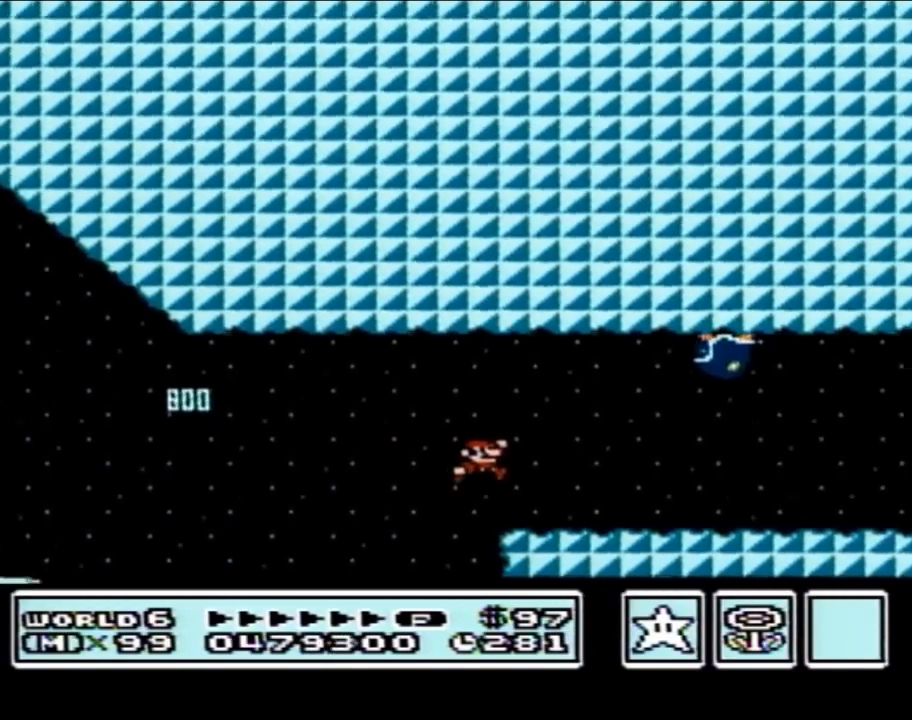
{"buttons": ["B"], "events": [[67, "DPAD_RIGHT", "up"], [83, "DPAD_LEFT", "down"], [400, "A", "down"], [400, "DPAD_LEFT", "up"], [433, "A", "up"]]}
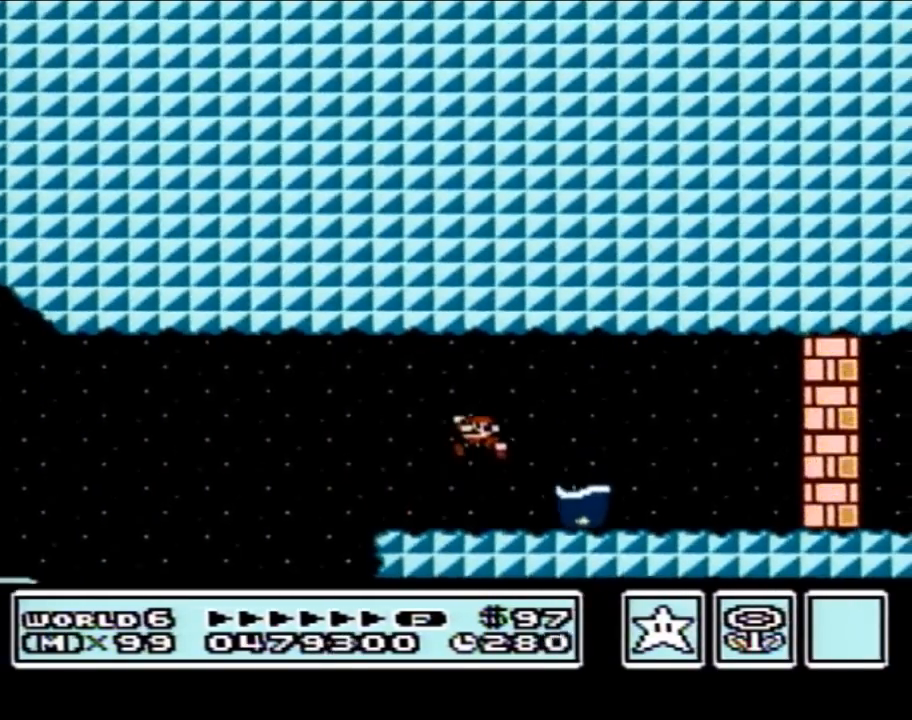
{"buttons": ["B", "DPAD_LEFT"], "events": [[183, "DPAD_RIGHT", "down"], [433, "DPAD_RIGHT", "up"], [483, "DPAD_LEFT", "down"]]}
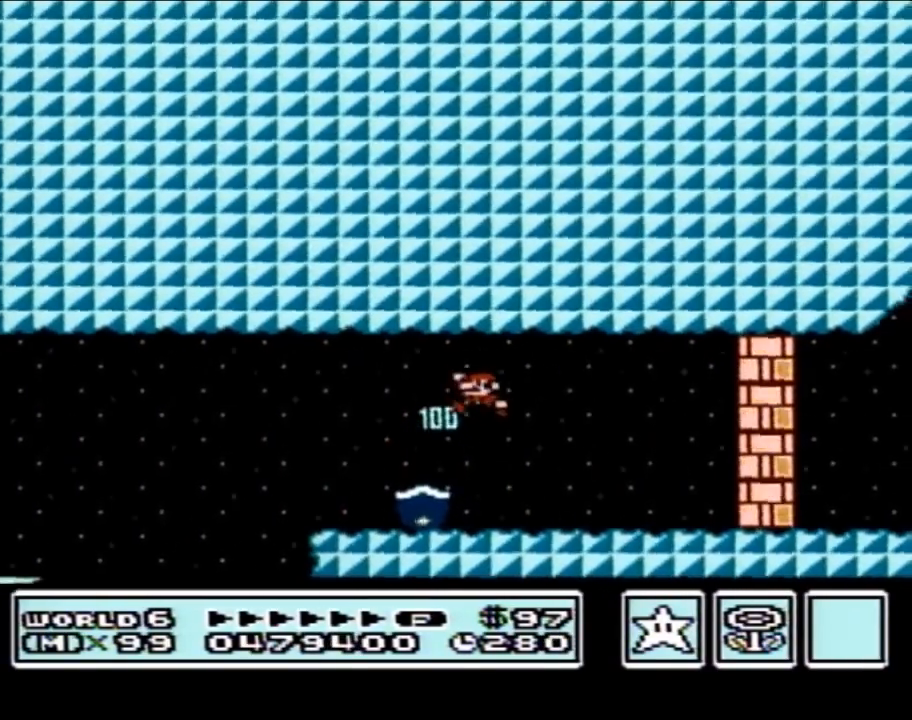
{"buttons": ["B", "DPAD_RIGHT"], "events": [[400, "DPAD_LEFT", "up"], [467, "DPAD_RIGHT", "down"]]}
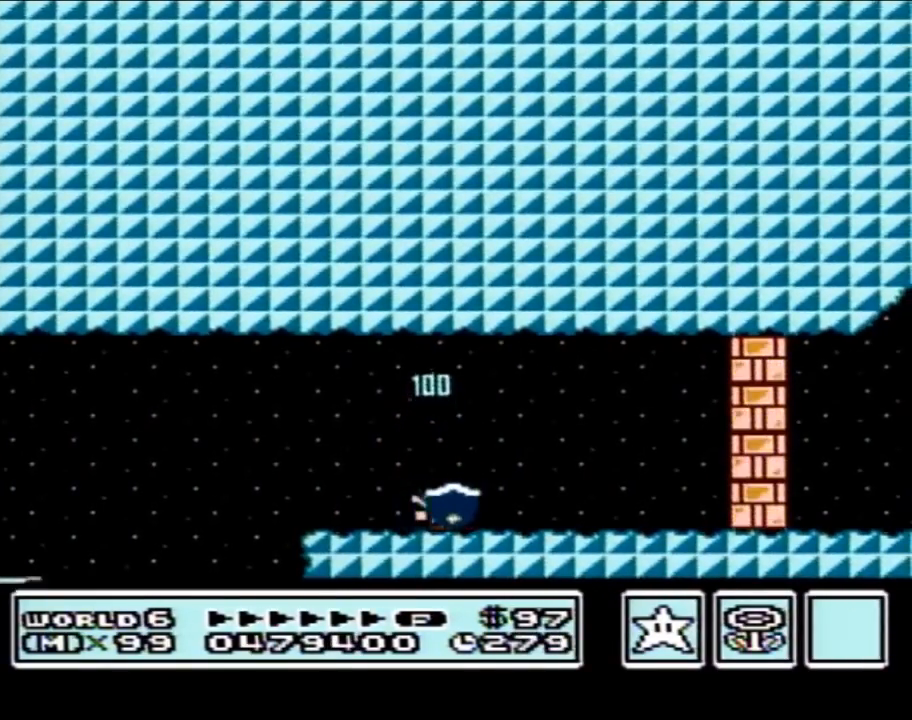
{"buttons": ["A", "B"], "events": [[83, "DPAD_RIGHT", "up"], [183, "B", "up"], [200, "B", "down"], [483, "A", "down"]]}
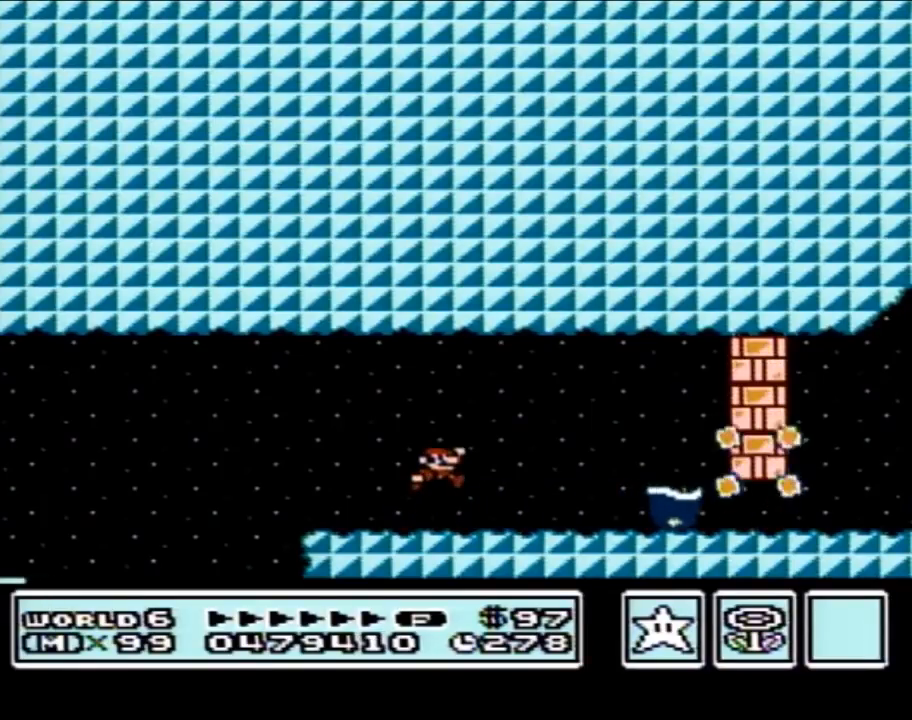
{"buttons": ["B"], "events": [[17, "A", "up"], [200, "DPAD_RIGHT", "down"], [500, "DPAD_RIGHT", "up"]]}
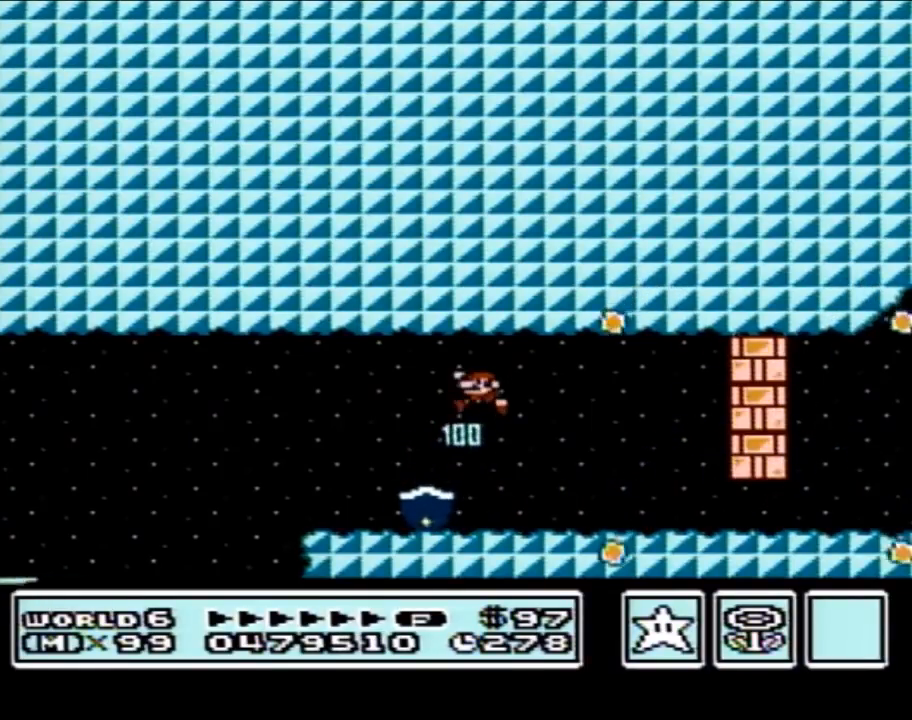
{"buttons": ["B", "DPAD_RIGHT"], "events": [[67, "DPAD_LEFT", "down"], [467, "DPAD_LEFT", "up"], [467, "DPAD_RIGHT", "down"]]}
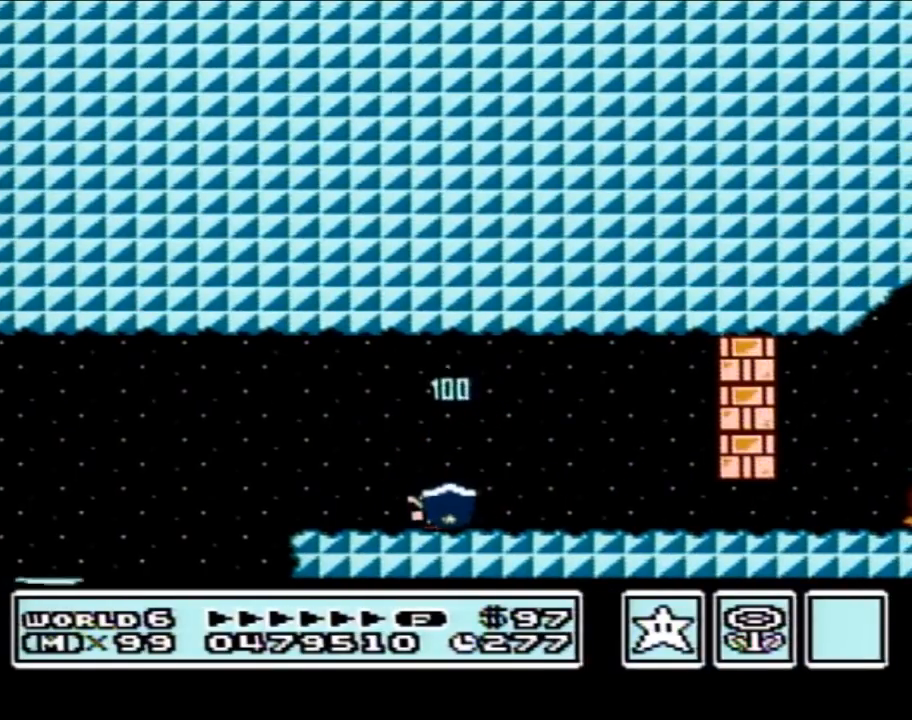
{"buttons": ["B", "DPAD_RIGHT"], "events": []}
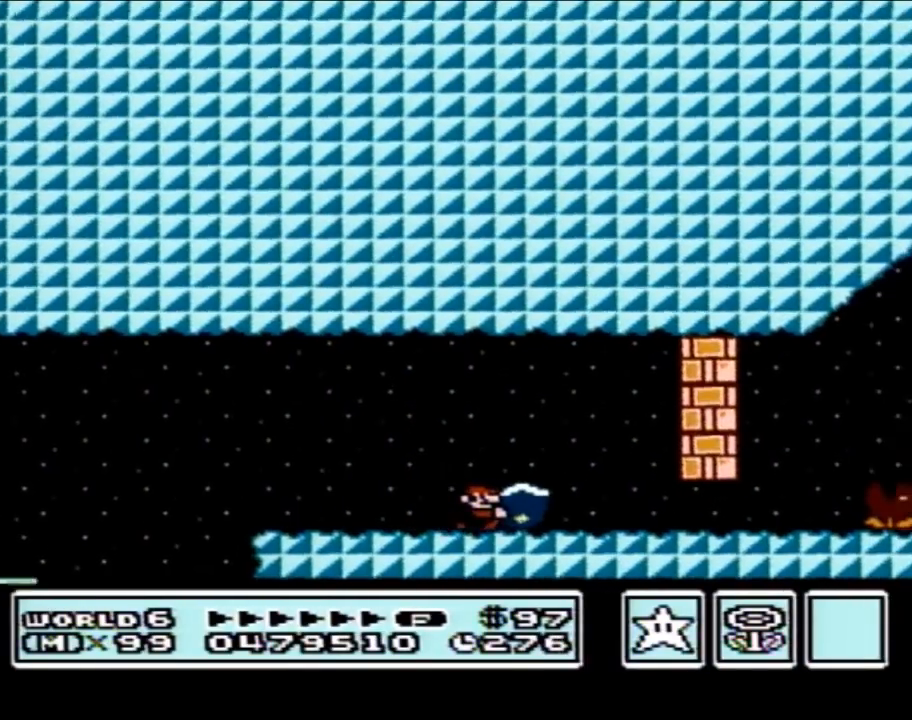
{"buttons": ["B", "DPAD_RIGHT"], "events": []}
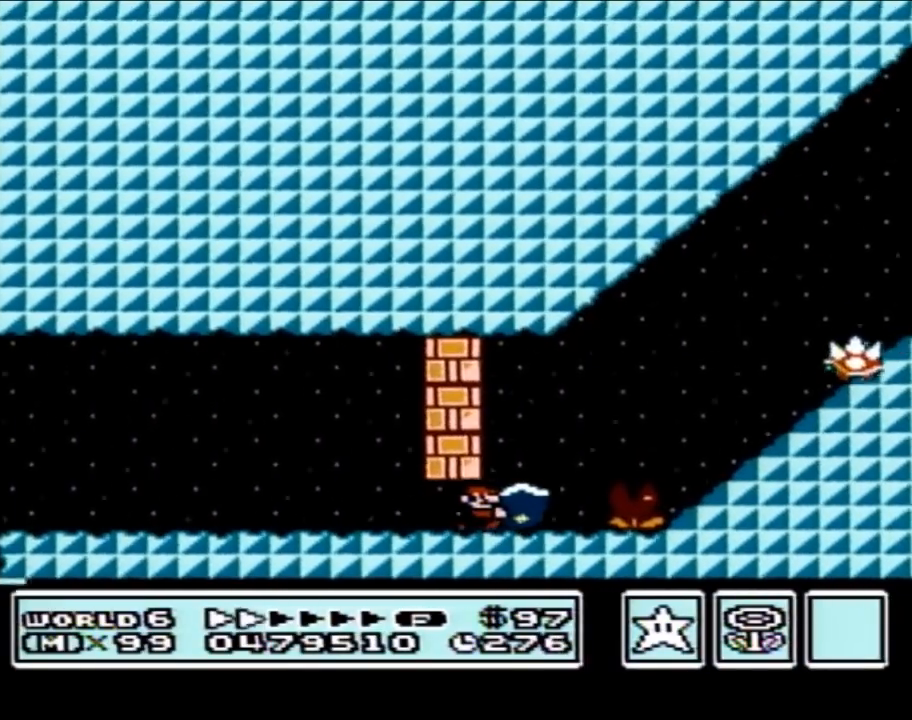
{"buttons": ["A", "B"], "events": [[50, "A", "down"], [400, "DPAD_RIGHT", "up"]]}